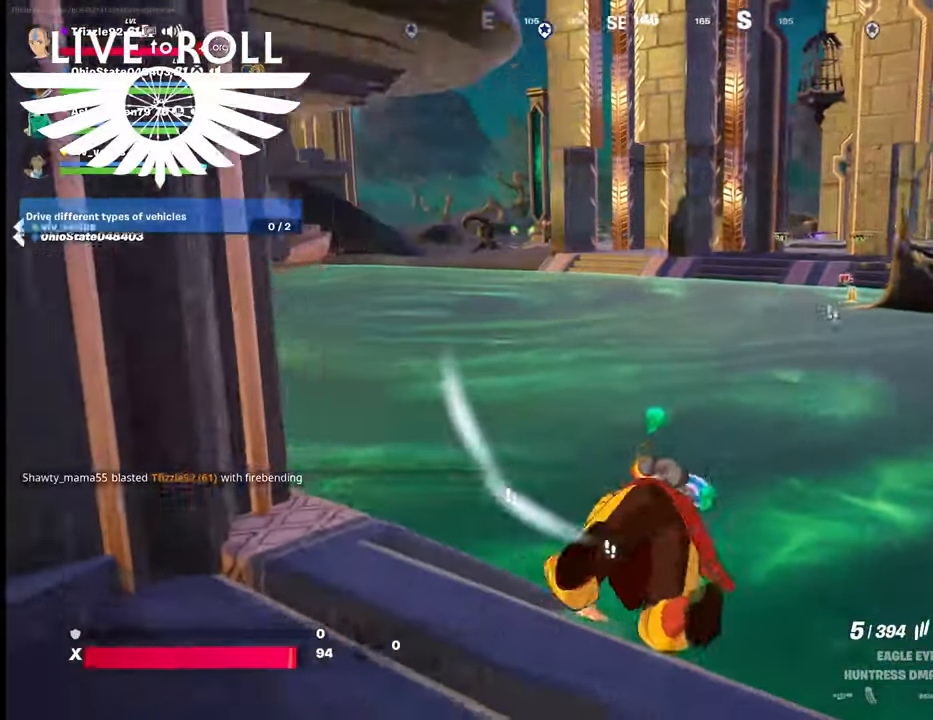
Gameplay with a controller (Xbox layout); each line is a JSON object with the inputs held at the frame after it. "events" lists button and stick changes between this image and that frame as [ms after this image, input, new state], when the widget could be followed in between.
{"buttons": [], "left_stick": "up-right", "right_stick": "left", "events": []}
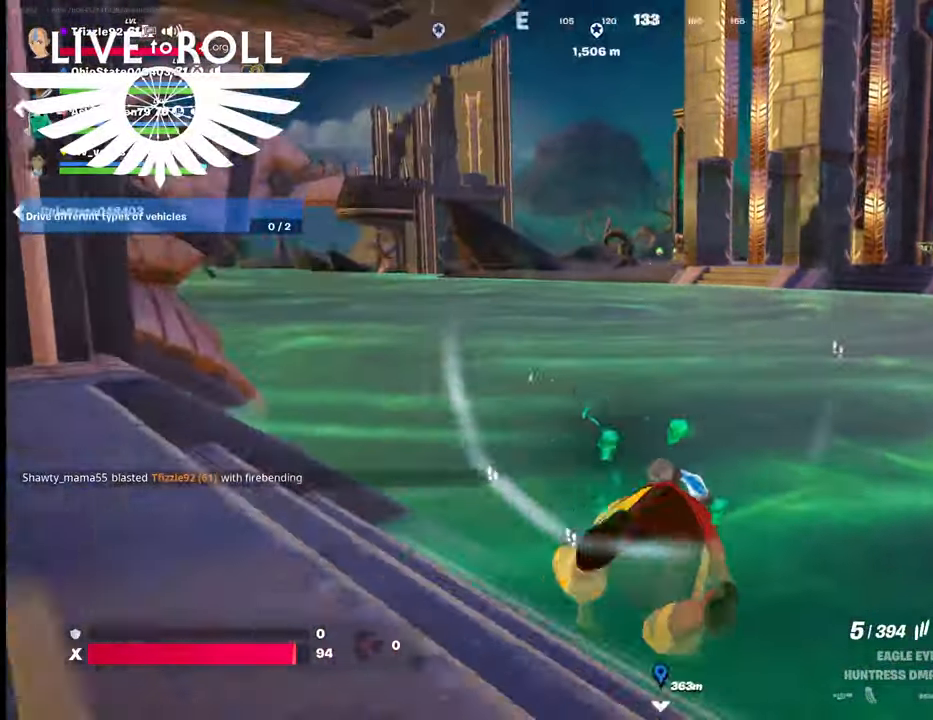
{"buttons": [], "left_stick": "center", "right_stick": "left", "events": [[400, "left_stick", "center"]]}
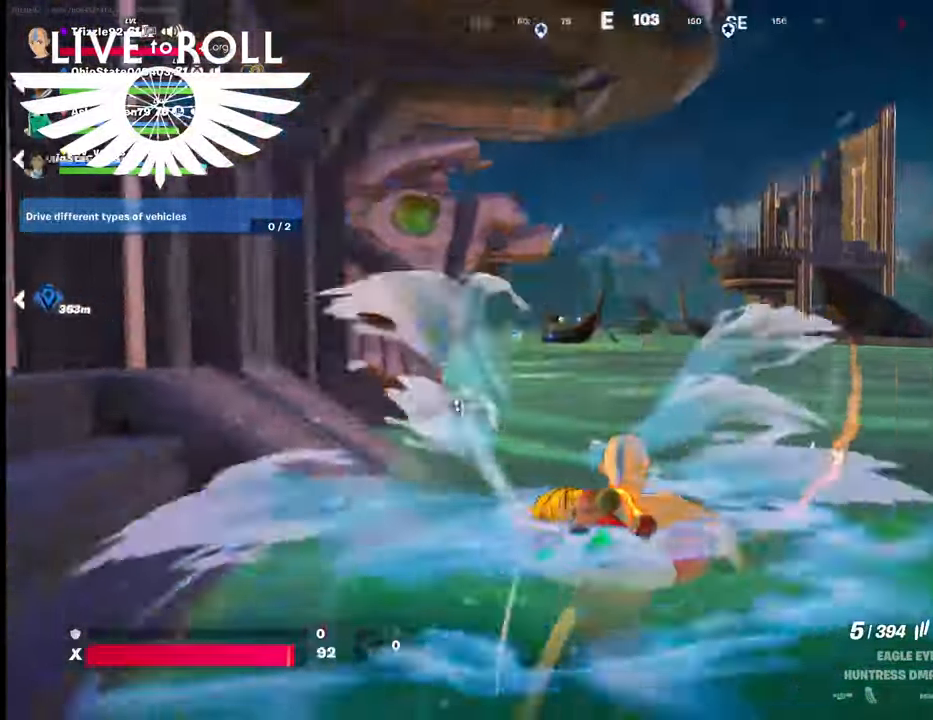
{"buttons": [], "left_stick": "center", "right_stick": "left", "events": []}
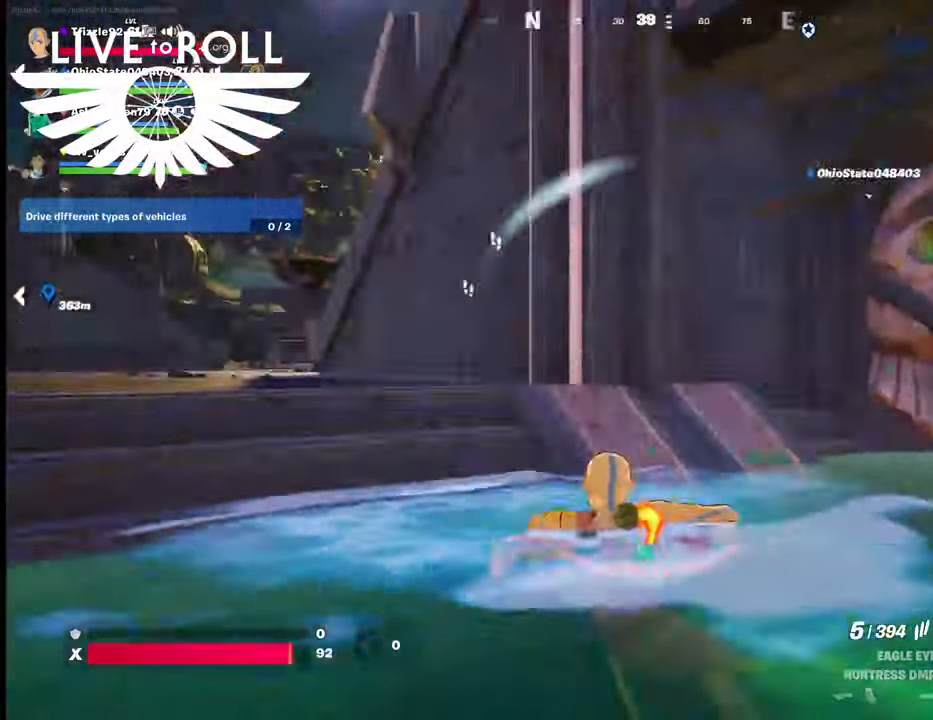
{"buttons": [], "left_stick": "up-left", "right_stick": "center", "events": [[34, "left_stick", "up"], [67, "right_stick", "up-left"], [267, "left_stick", "up-left"], [367, "right_stick", "center"]]}
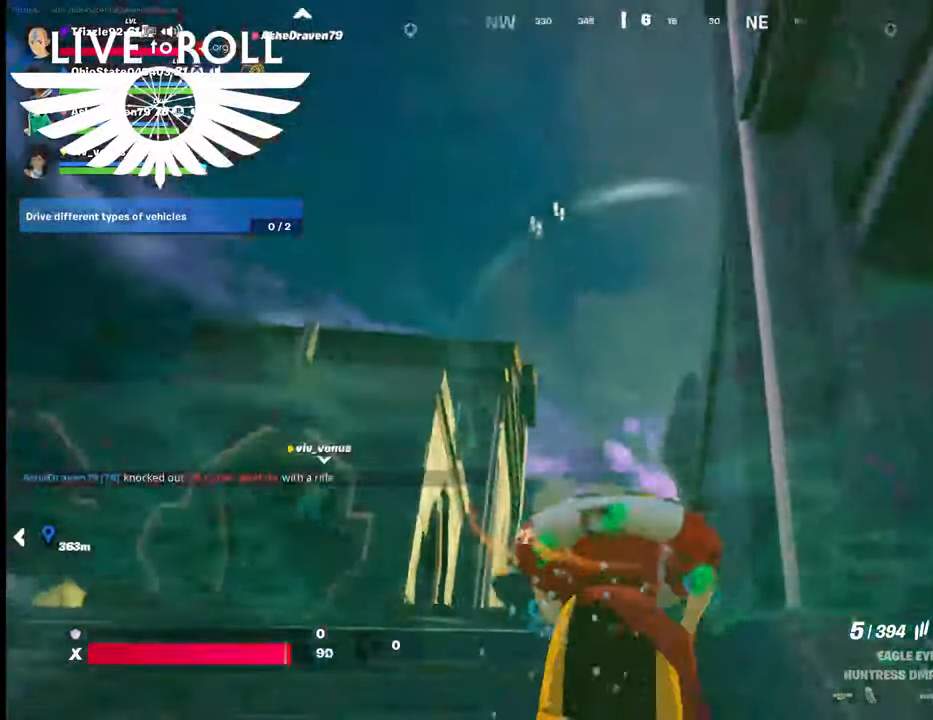
{"buttons": [], "left_stick": "up", "right_stick": "down", "events": [[167, "right_stick", "down"], [500, "left_stick", "up"]]}
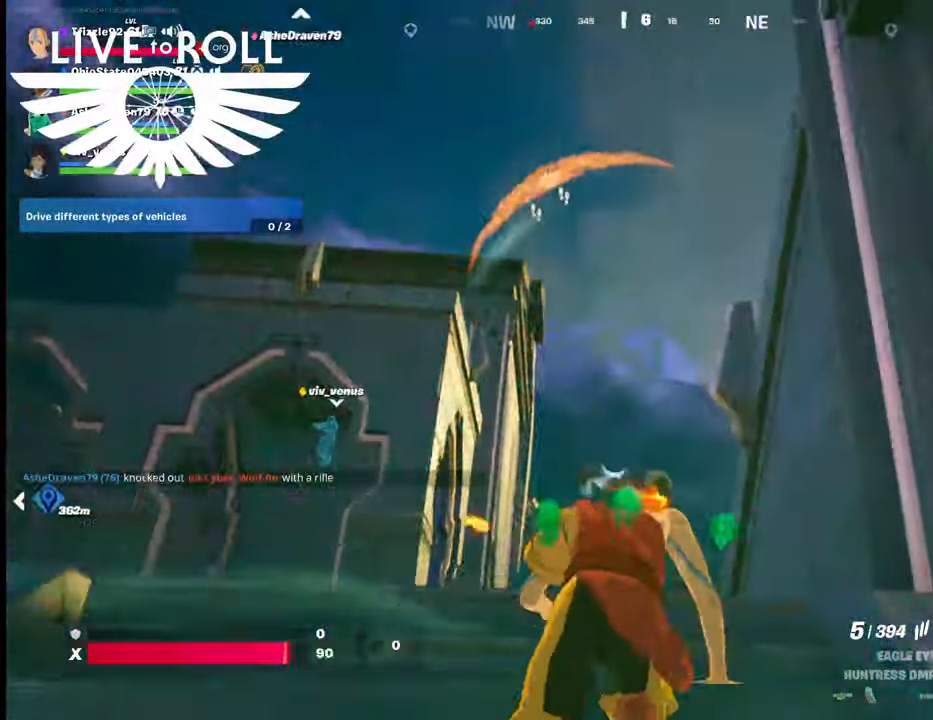
{"buttons": [], "left_stick": "up", "right_stick": "down", "events": []}
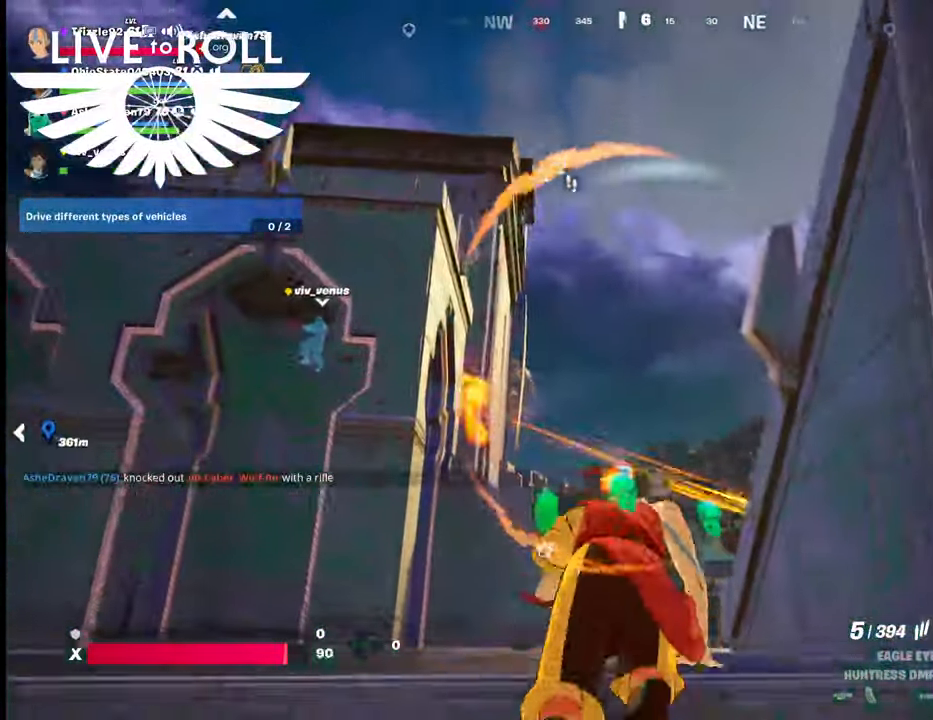
{"buttons": [], "left_stick": "up", "right_stick": "down-right", "events": [[267, "right_stick", "center"], [467, "right_stick", "down-right"]]}
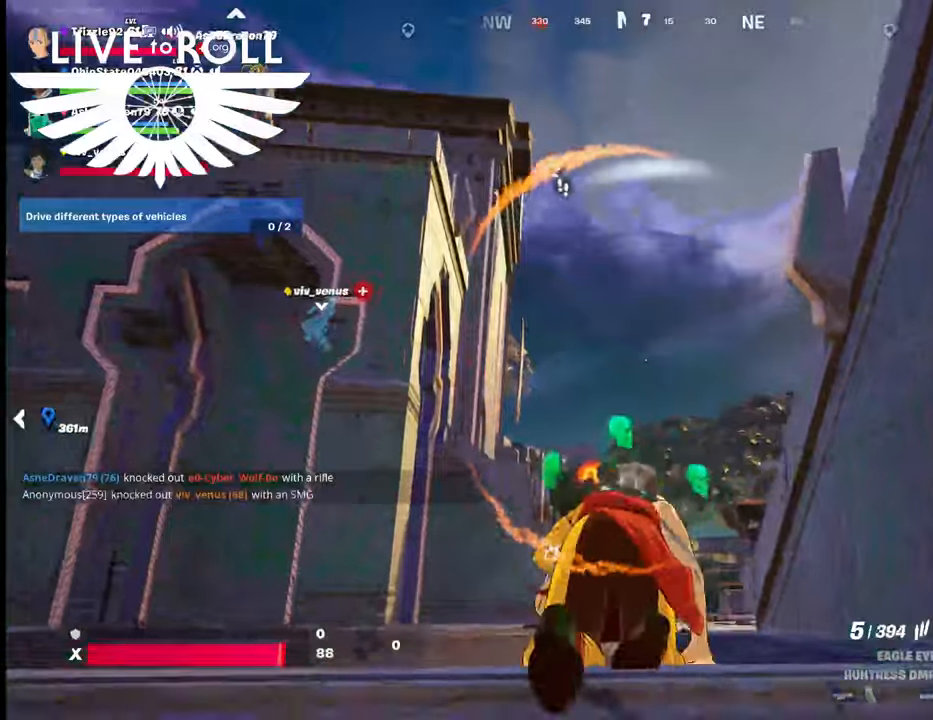
{"buttons": [], "left_stick": "up", "right_stick": "down-right", "events": []}
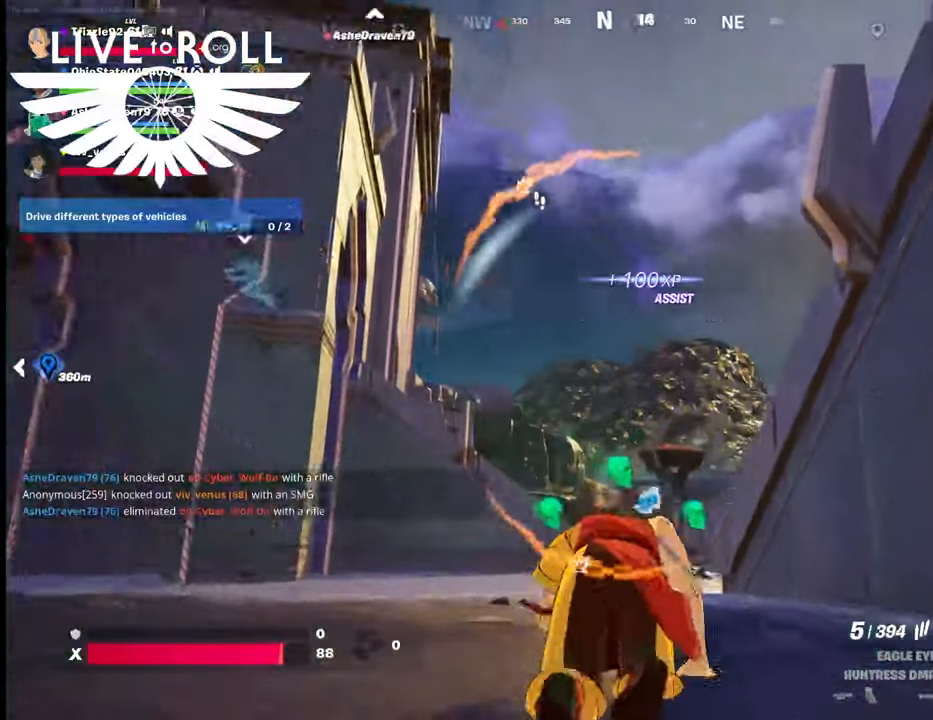
{"buttons": [], "left_stick": "up", "right_stick": "down-right", "events": []}
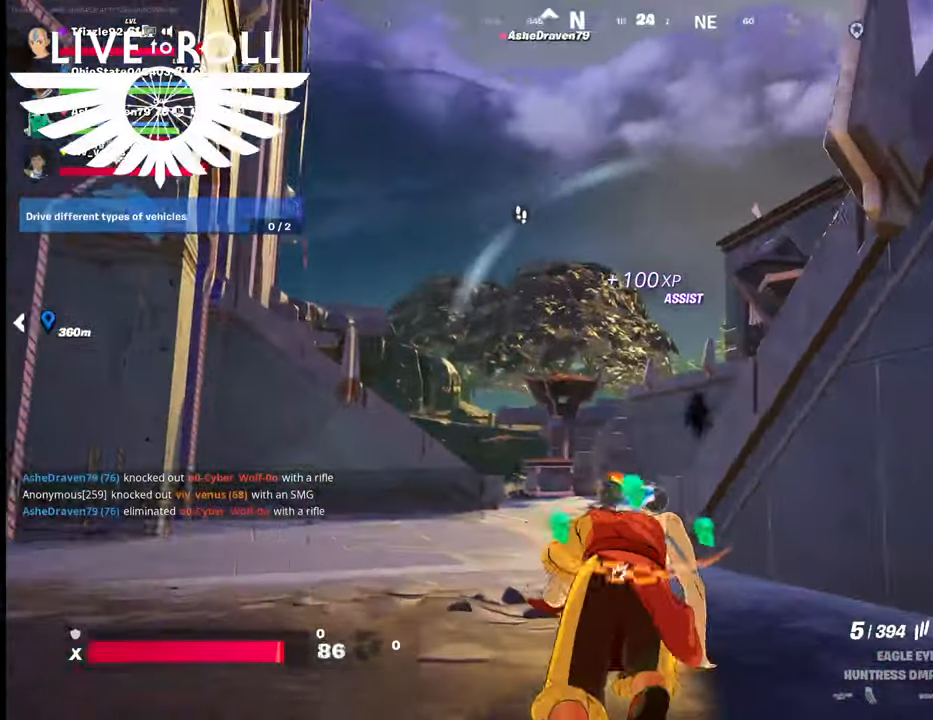
{"buttons": [], "left_stick": "up", "right_stick": "right", "events": [[434, "right_stick", "right"]]}
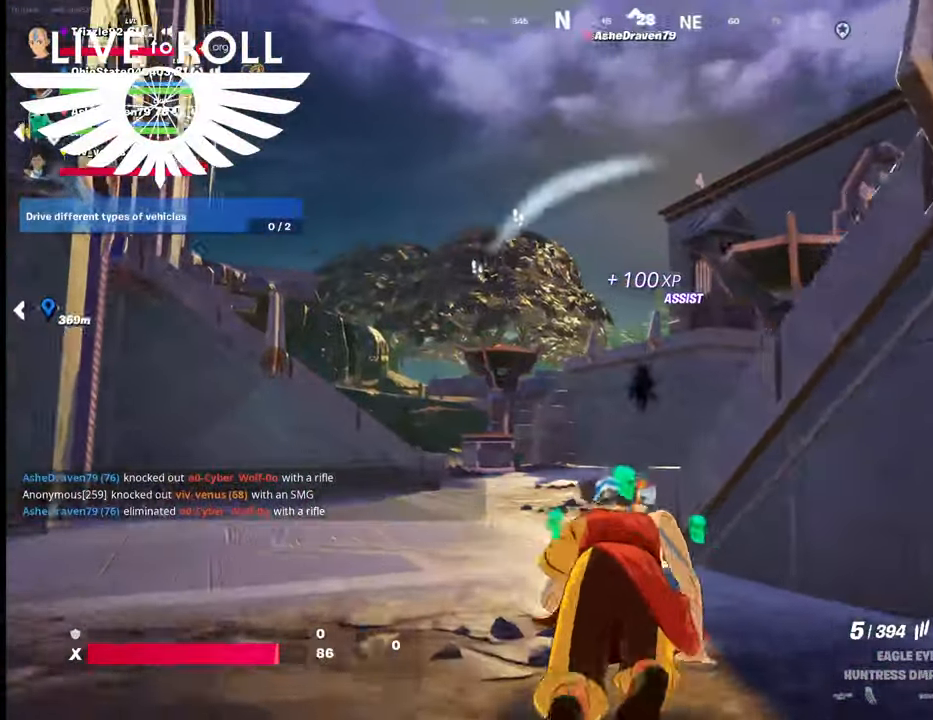
{"buttons": [], "left_stick": "up", "right_stick": "right", "events": []}
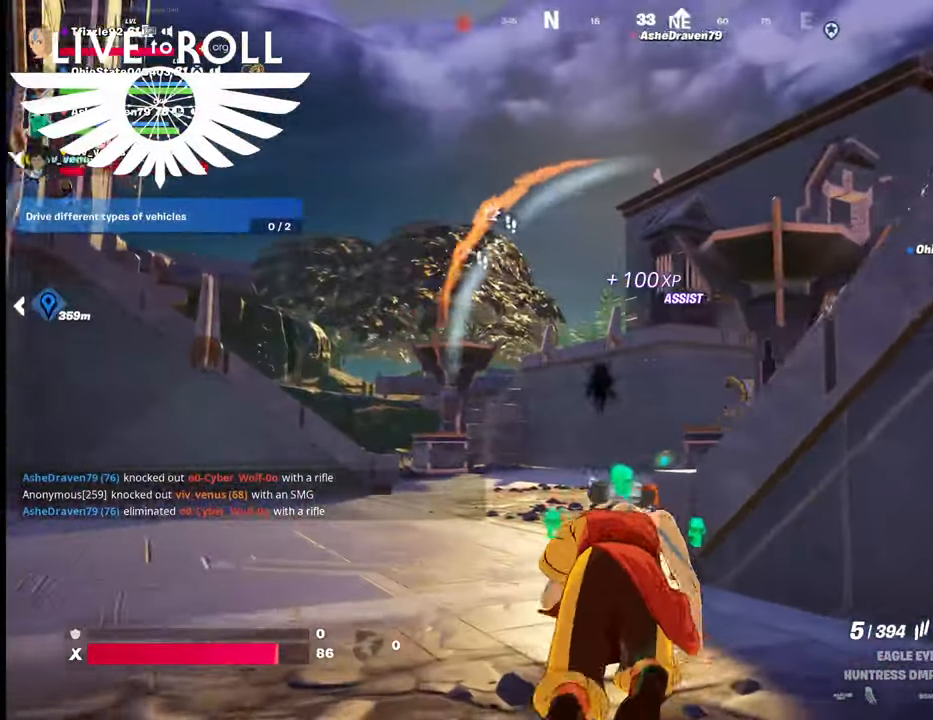
{"buttons": [], "left_stick": "up", "right_stick": "right", "events": []}
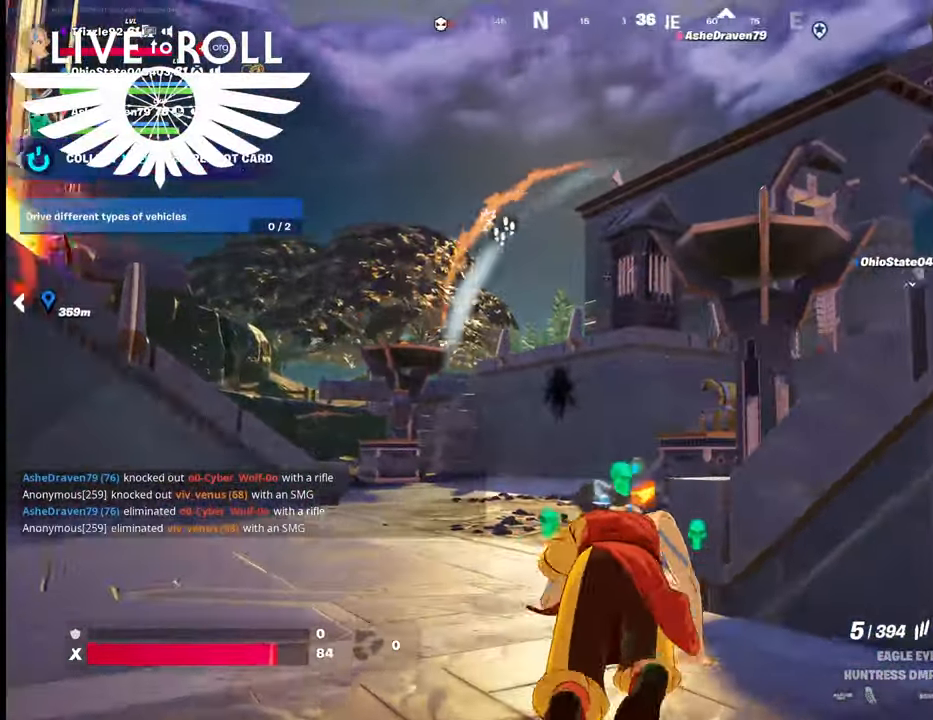
{"buttons": [], "left_stick": "up", "right_stick": "right", "events": []}
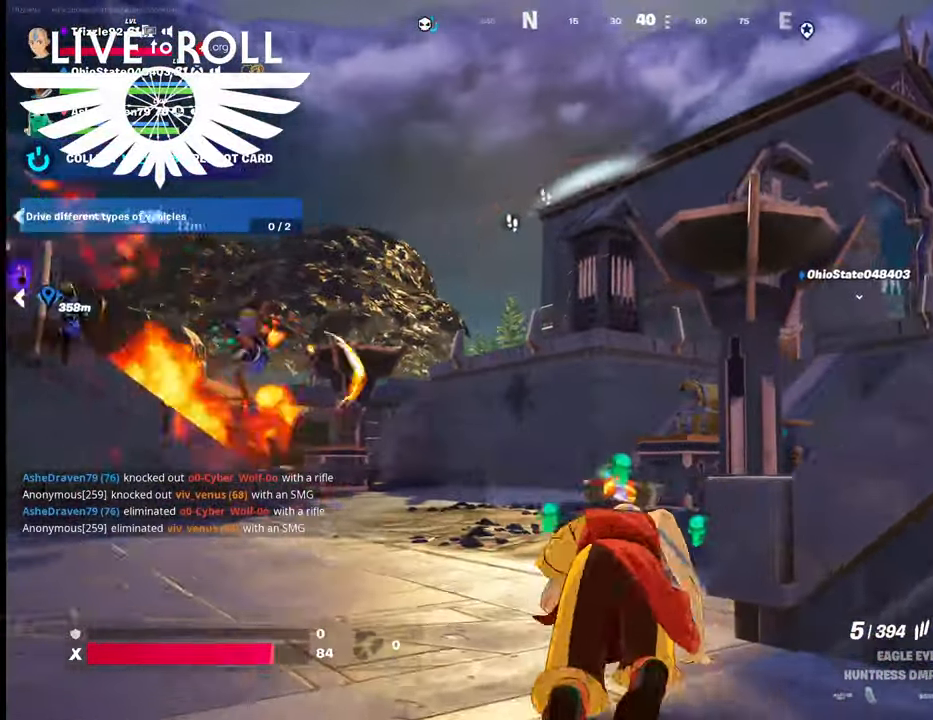
{"buttons": [], "left_stick": "up", "right_stick": "right", "events": []}
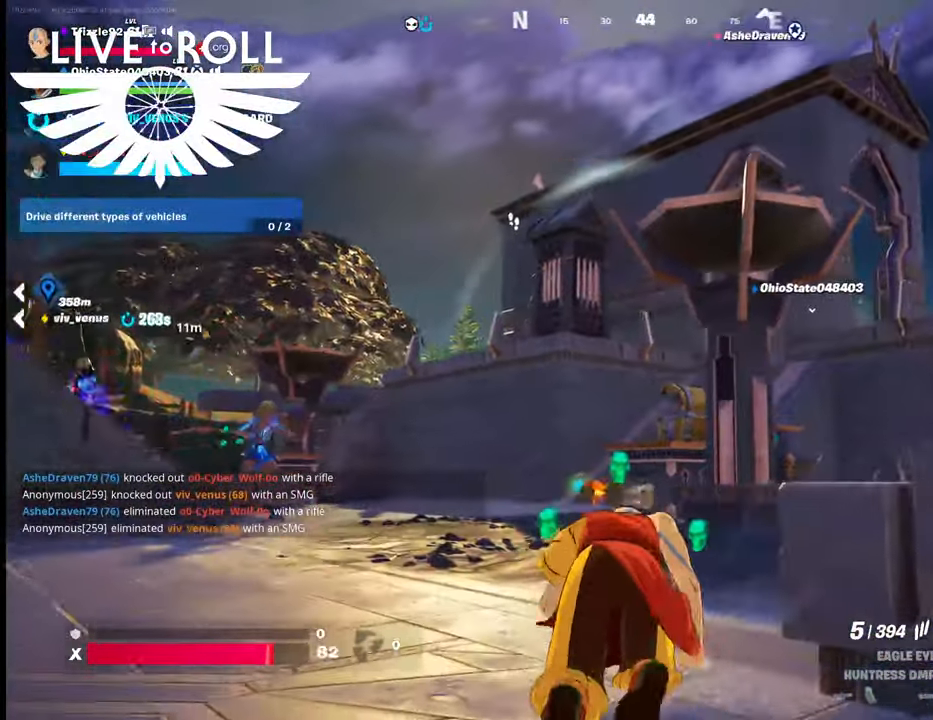
{"buttons": [], "left_stick": "up", "right_stick": "right", "events": []}
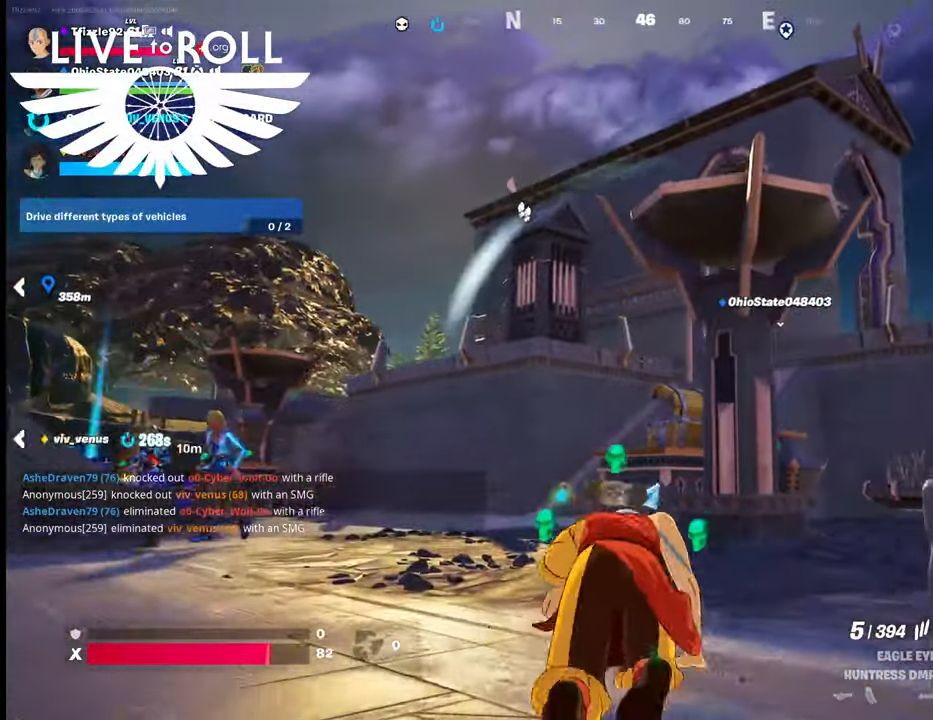
{"buttons": [], "left_stick": "up", "right_stick": "right", "events": []}
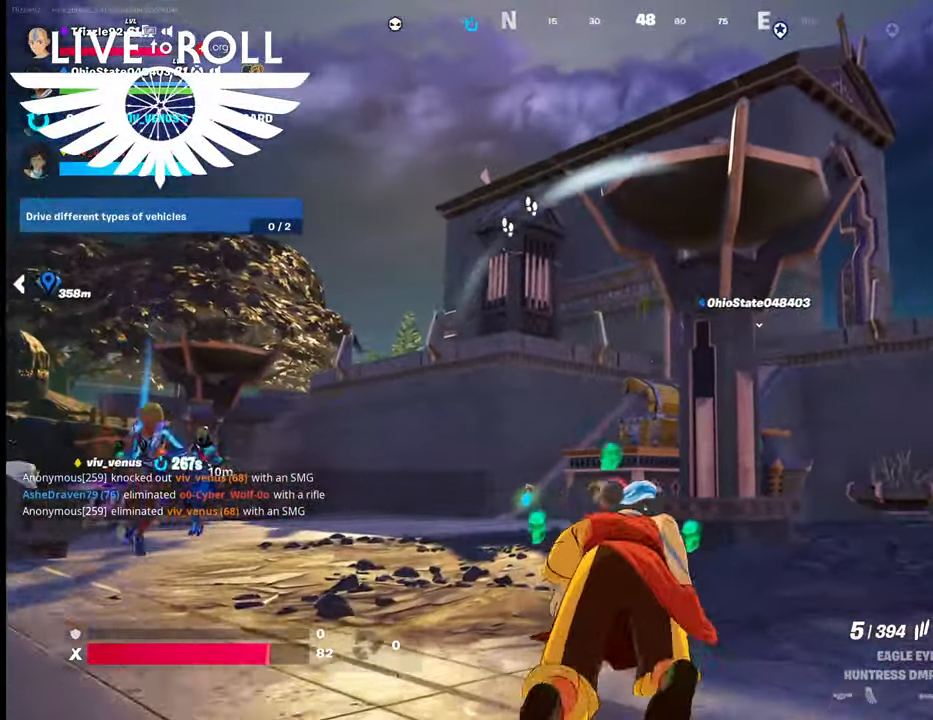
{"buttons": [], "left_stick": "center", "right_stick": "center", "events": [[34, "right_stick", "center"], [234, "left_stick", "center"]]}
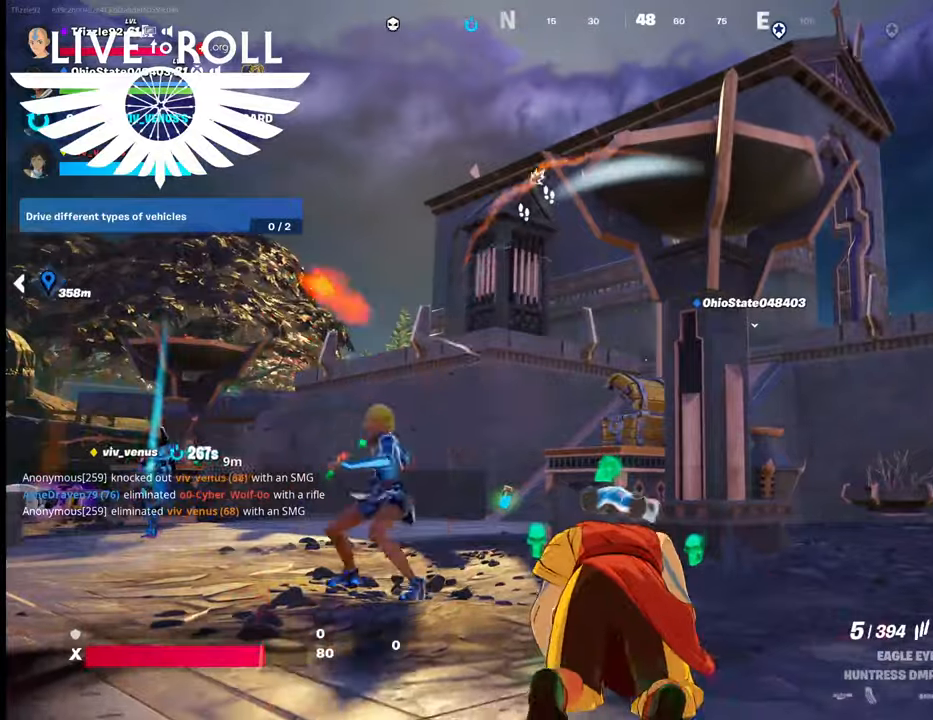
{"buttons": [], "left_stick": "center", "right_stick": "center", "events": []}
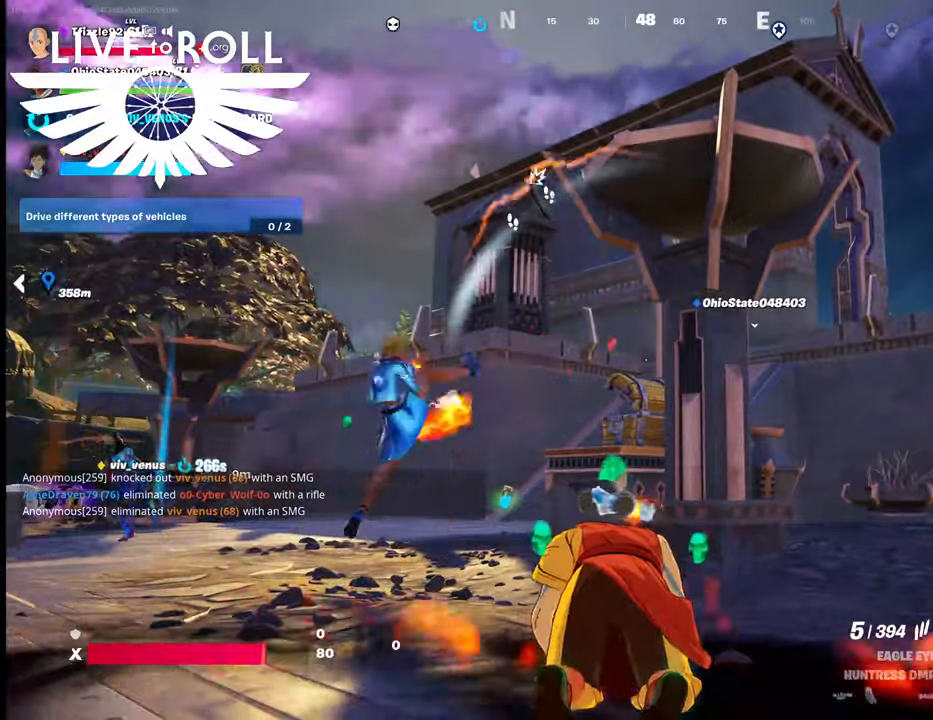
{"buttons": [], "left_stick": "center", "right_stick": "center", "events": []}
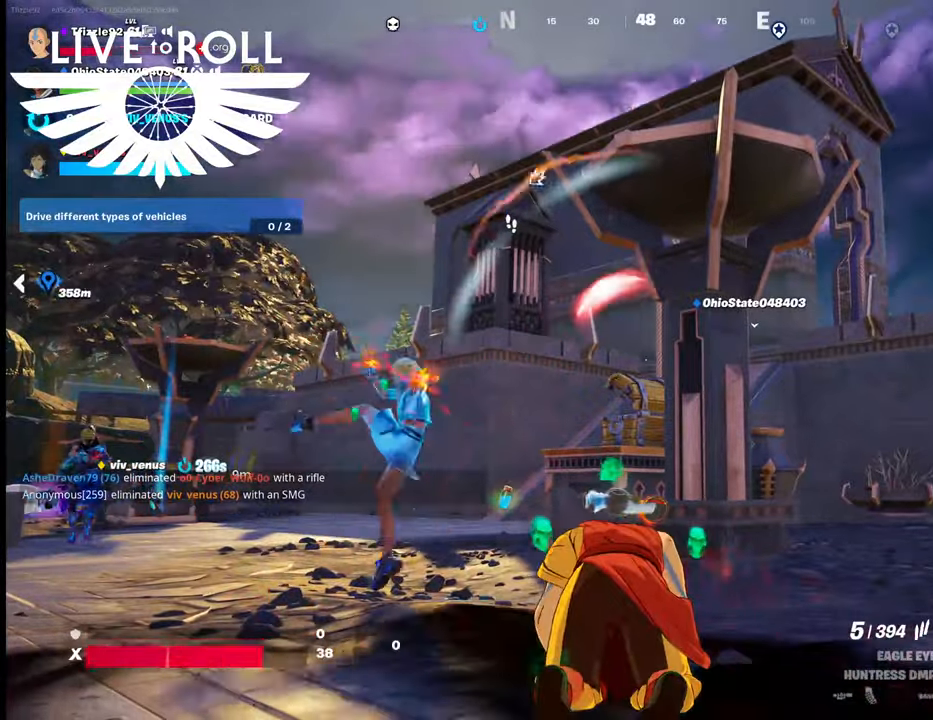
{"buttons": [], "left_stick": "center", "right_stick": "center", "events": []}
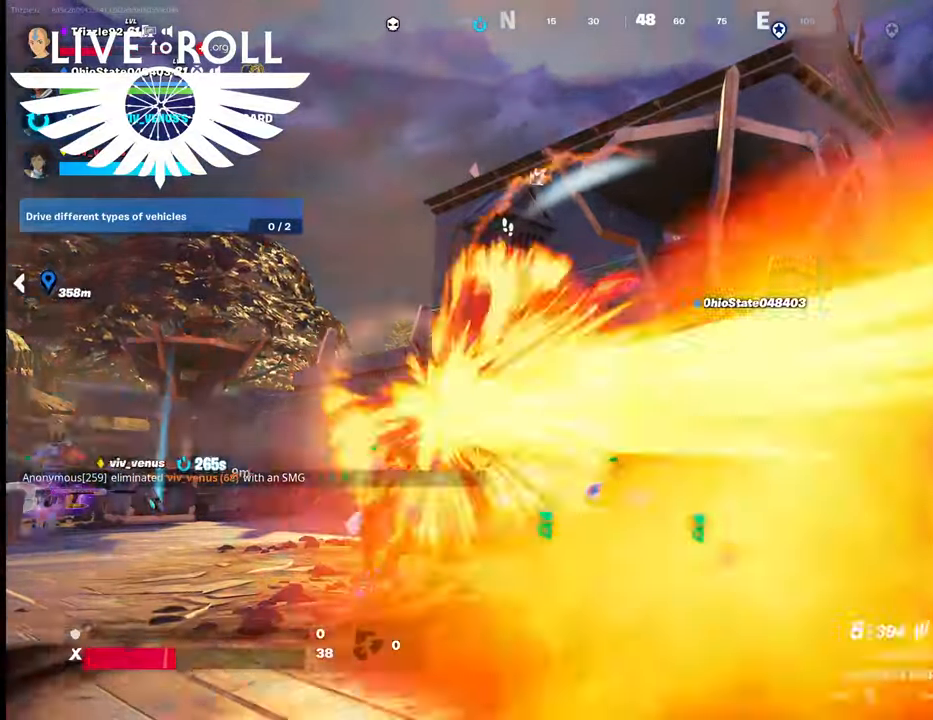
{"buttons": [], "left_stick": "center", "right_stick": "center", "events": []}
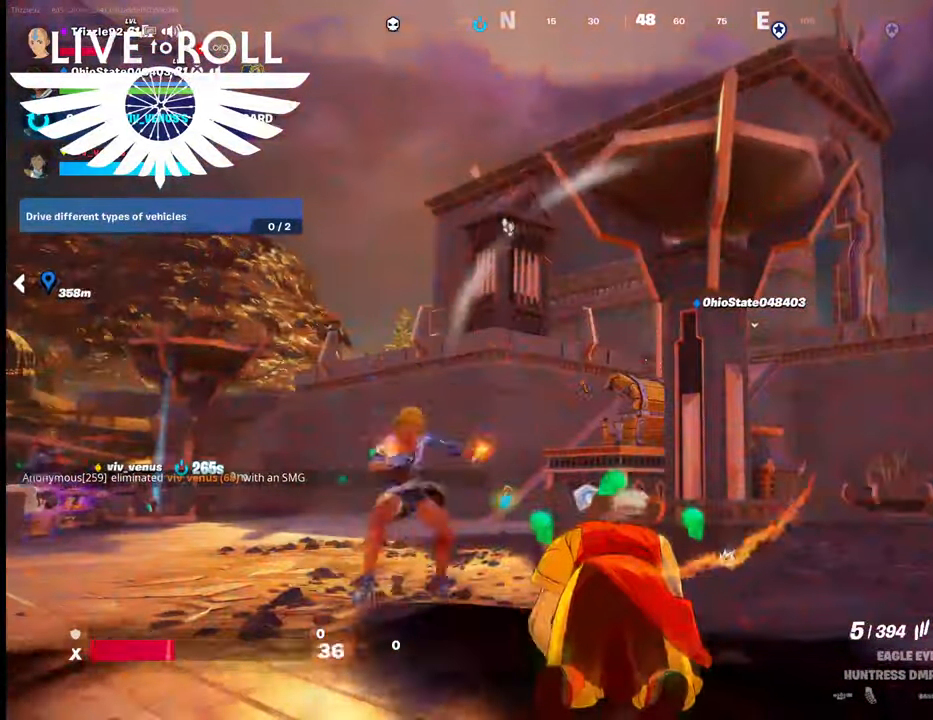
{"buttons": [], "left_stick": "center", "right_stick": "center", "events": []}
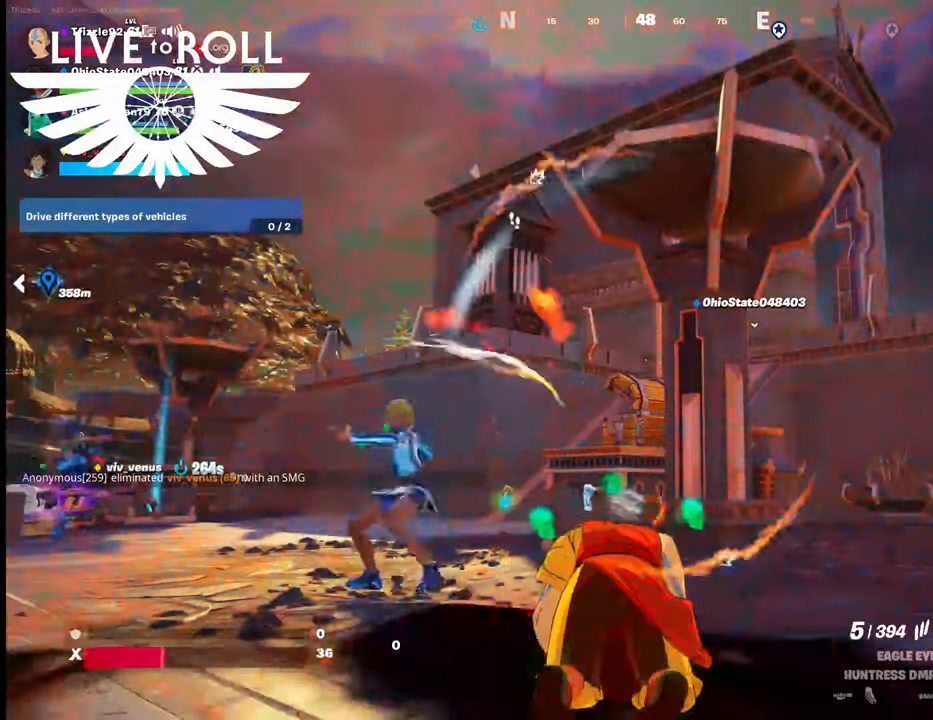
{"buttons": [], "left_stick": "center", "right_stick": "center", "events": []}
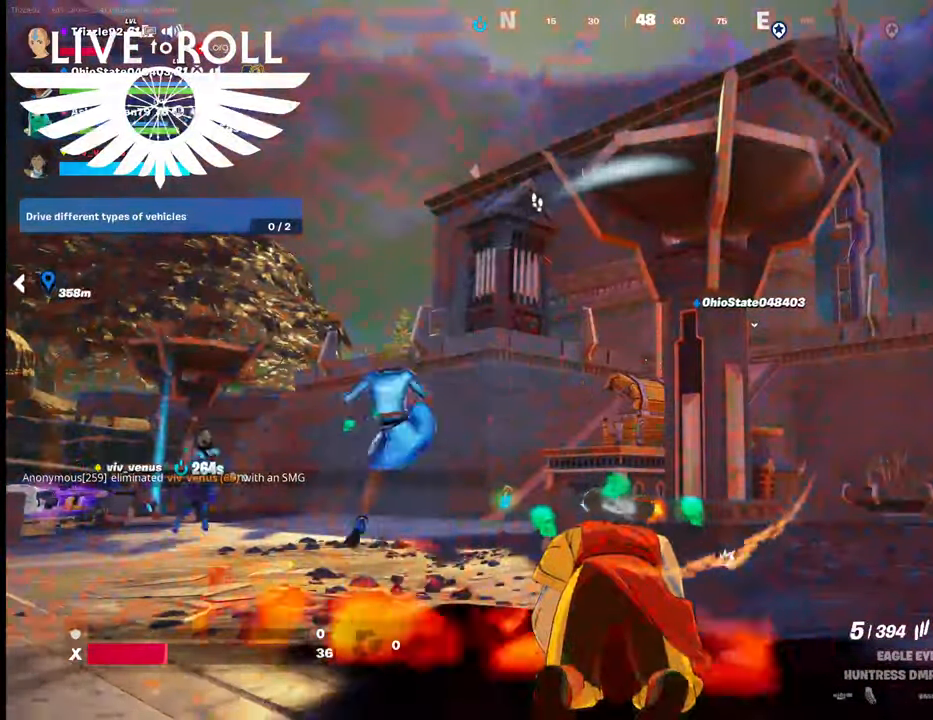
{"buttons": [], "left_stick": "center", "right_stick": "center", "events": []}
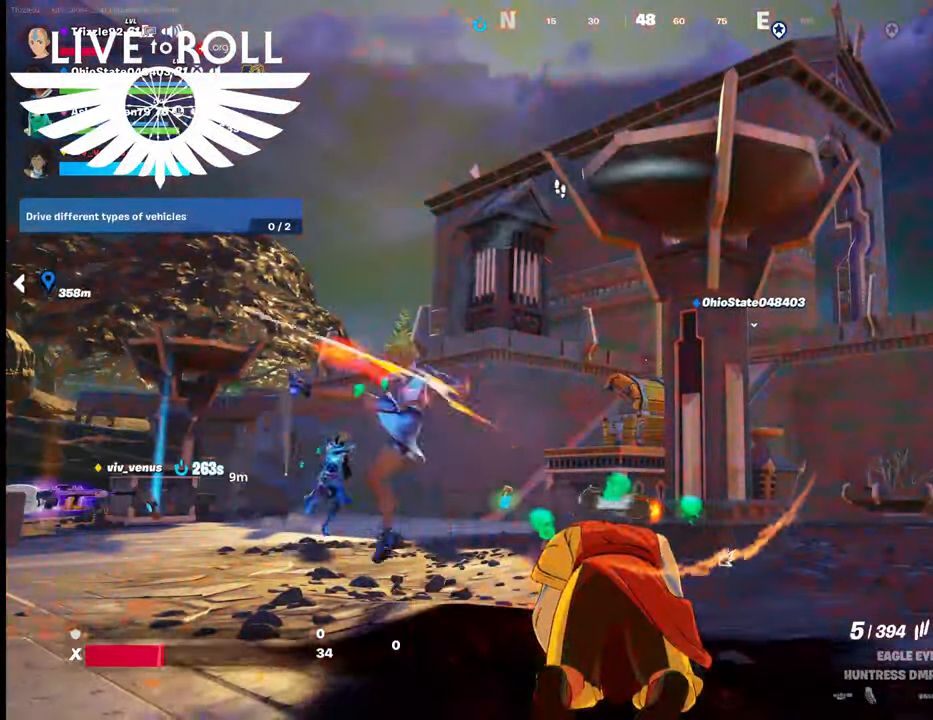
{"buttons": [], "left_stick": "center", "right_stick": "center", "events": []}
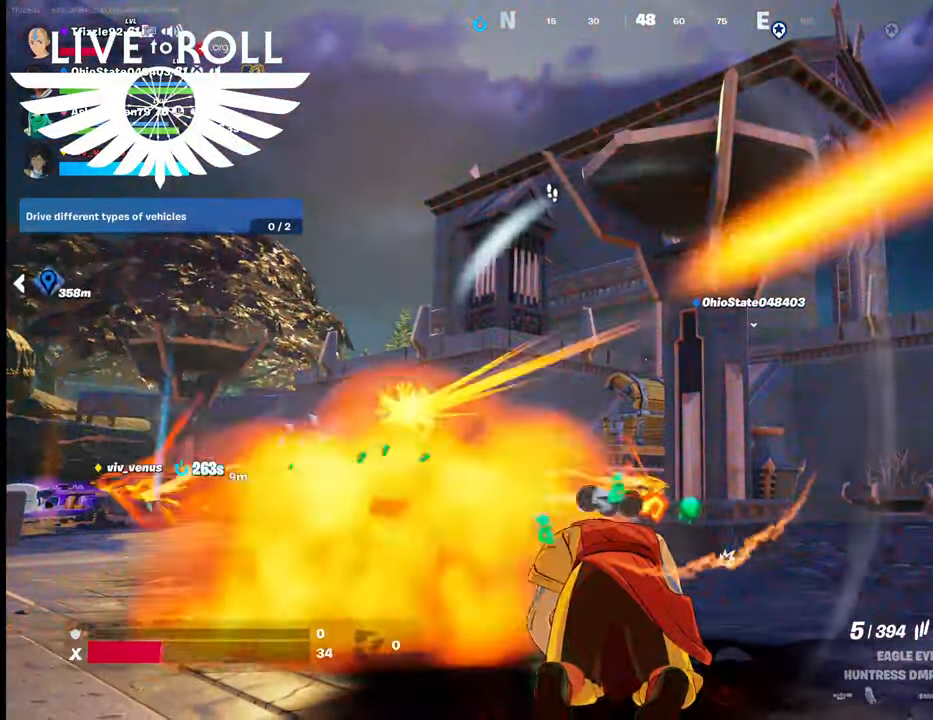
{"buttons": [], "left_stick": "center", "right_stick": "center", "events": []}
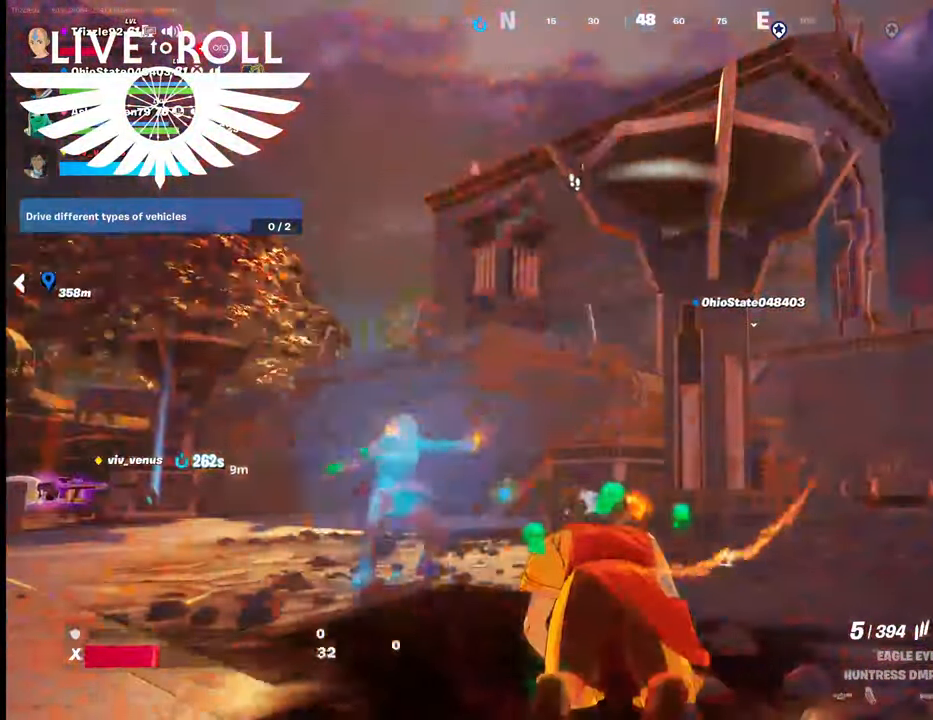
{"buttons": ["R2"], "left_stick": "center", "right_stick": "center", "events": [[434, "R2", "down"]]}
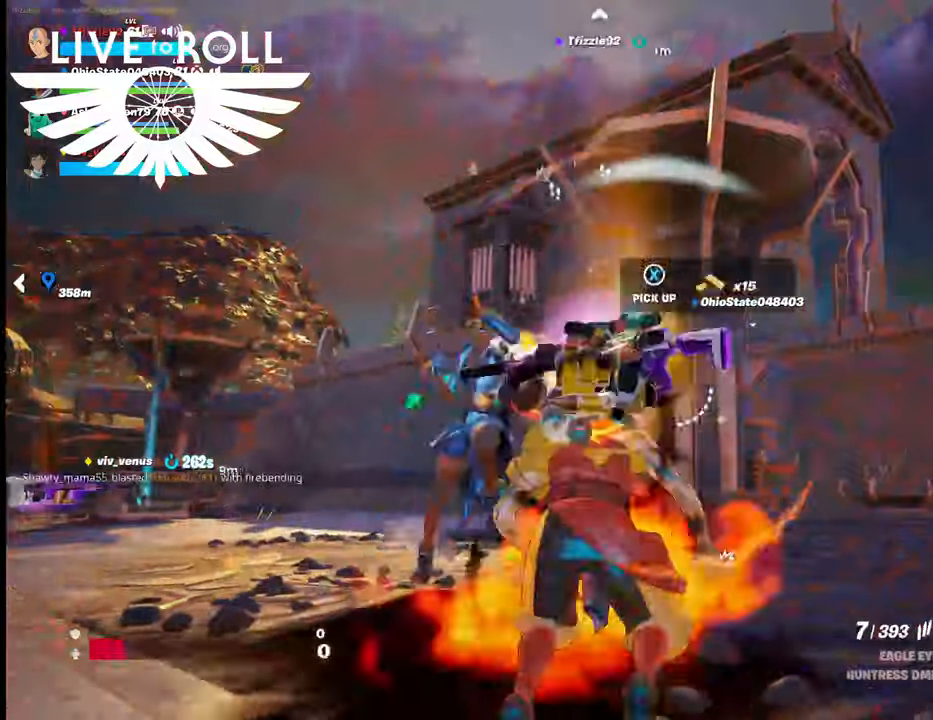
{"buttons": ["R2"], "left_stick": "center", "right_stick": "center", "events": []}
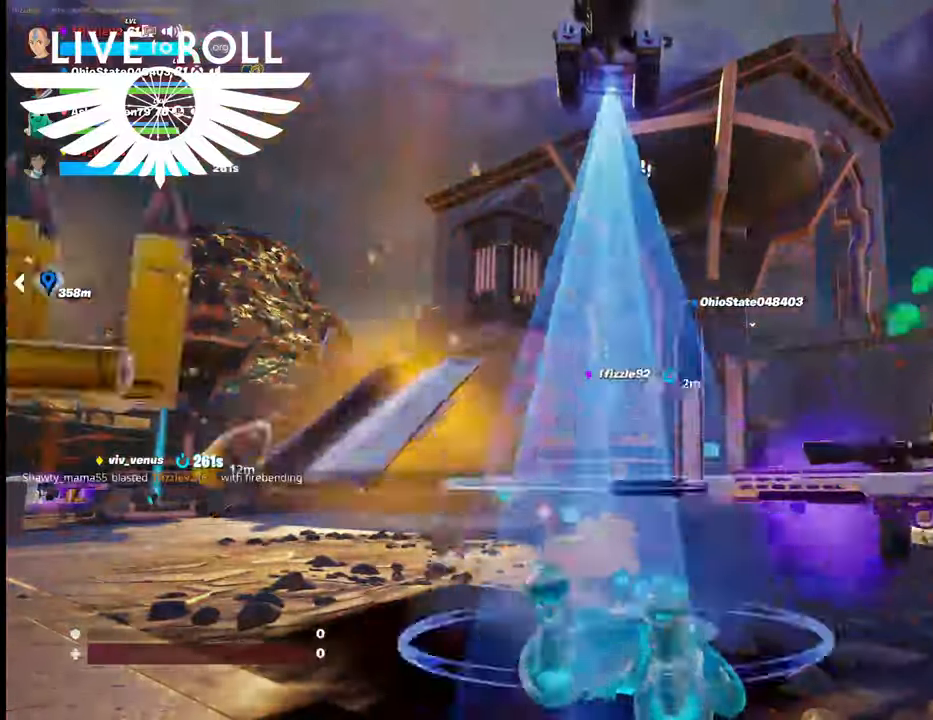
{"buttons": [], "left_stick": "center", "right_stick": "center", "events": [[67, "R2", "up"]]}